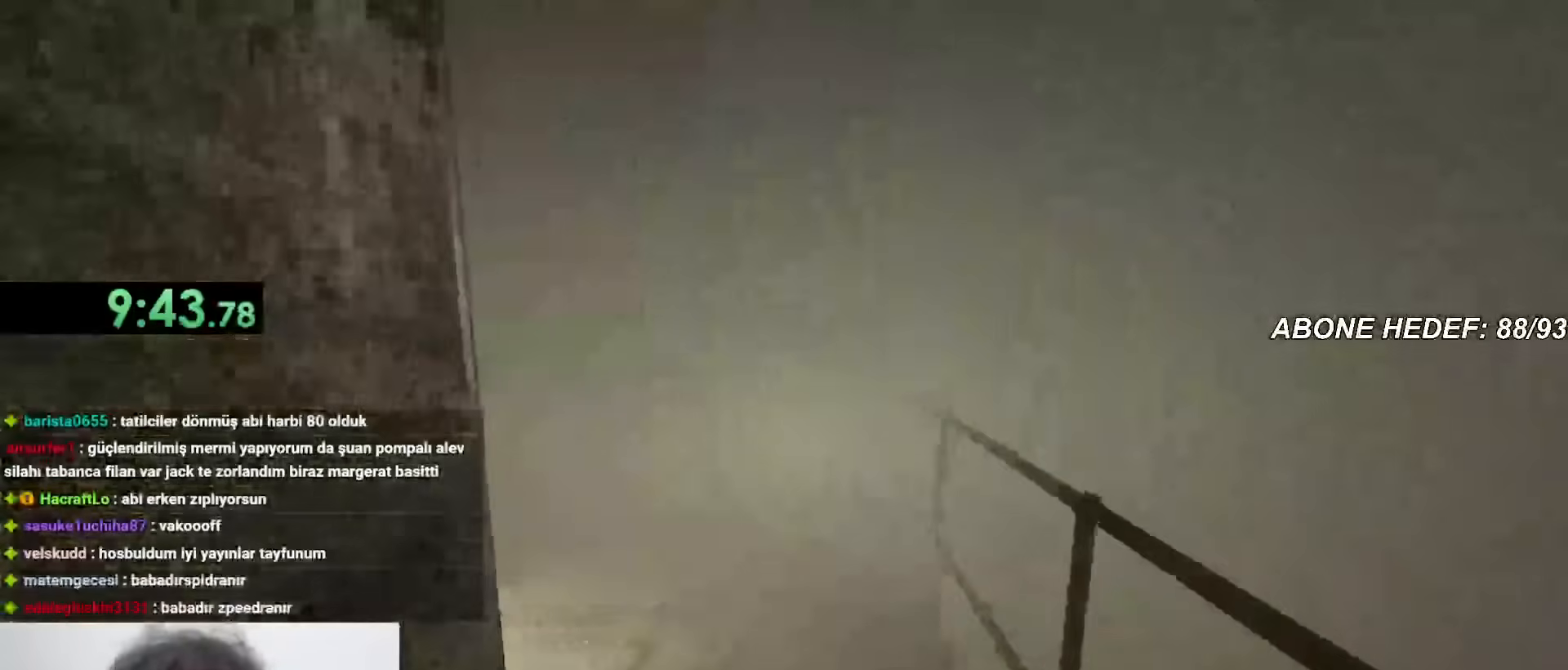
Gameplay with keyboard and mouse; each line is a JSON object with the keys and mouse buttons held at the frame after it. "events" lists presses ("down") and releases ("up") of "a", "c", "d", "f", "r", "s", "shift", "space", "w", "mouse_left" and "mouse_right" between this image and that frame as [ms after this image, input, new state], when the widget could be followed in between. "mouse_left", "mouse_right" = the "left", "right" buttons of the "mouse" list. No other keys are recorded. Mouse movement is not recorded.
{"keys": ["shift", "w"], "mouse": [], "events": []}
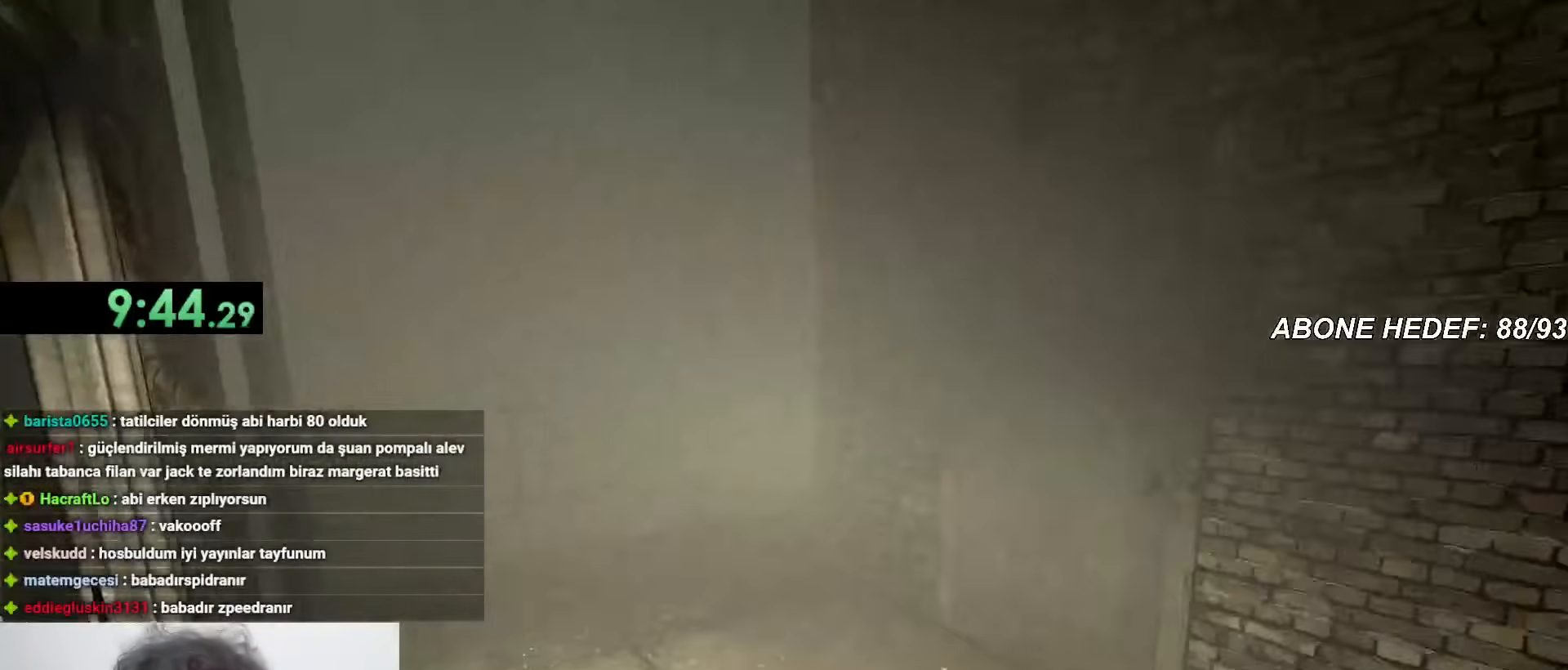
{"keys": ["shift", "space", "w"], "mouse": [], "events": [[350, "space", "down"]]}
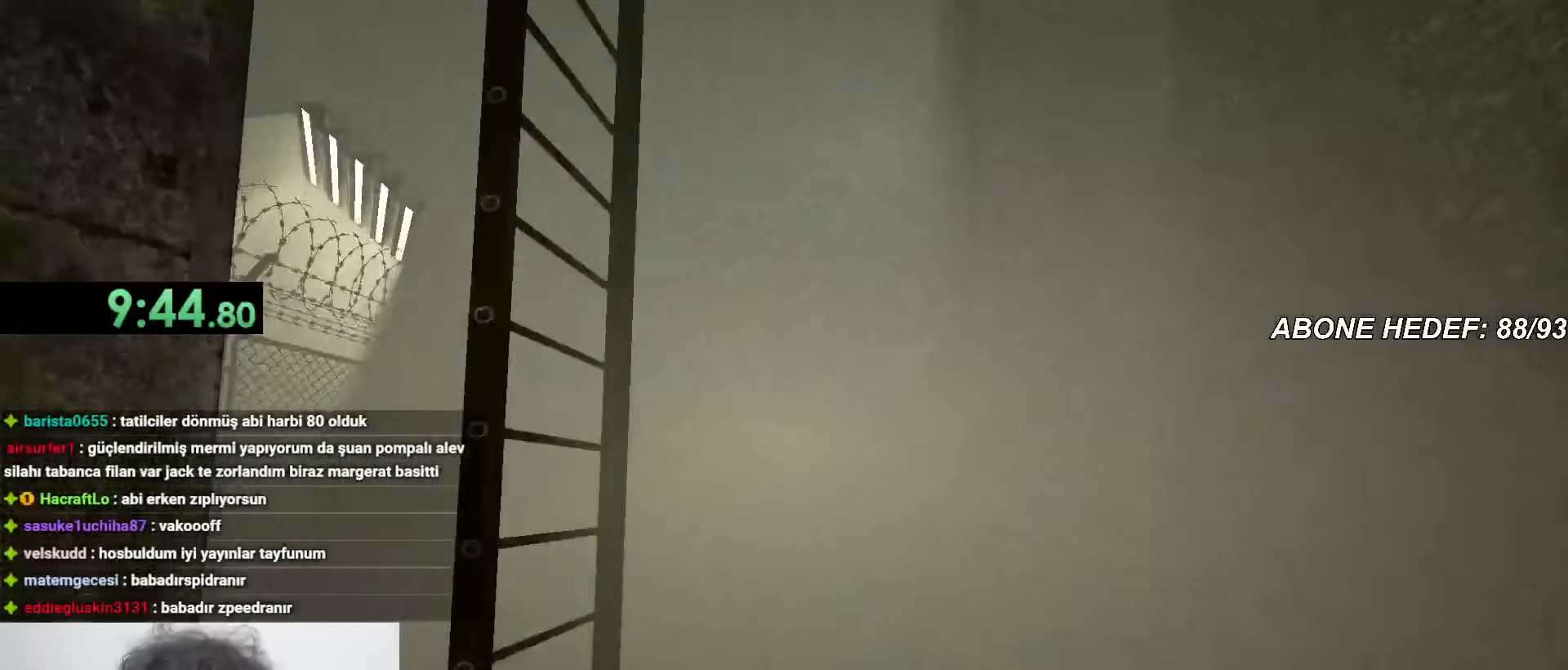
{"keys": ["shift", "w"], "mouse": [], "events": [[133, "space", "up"], [333, "space", "down"], [433, "space", "up"]]}
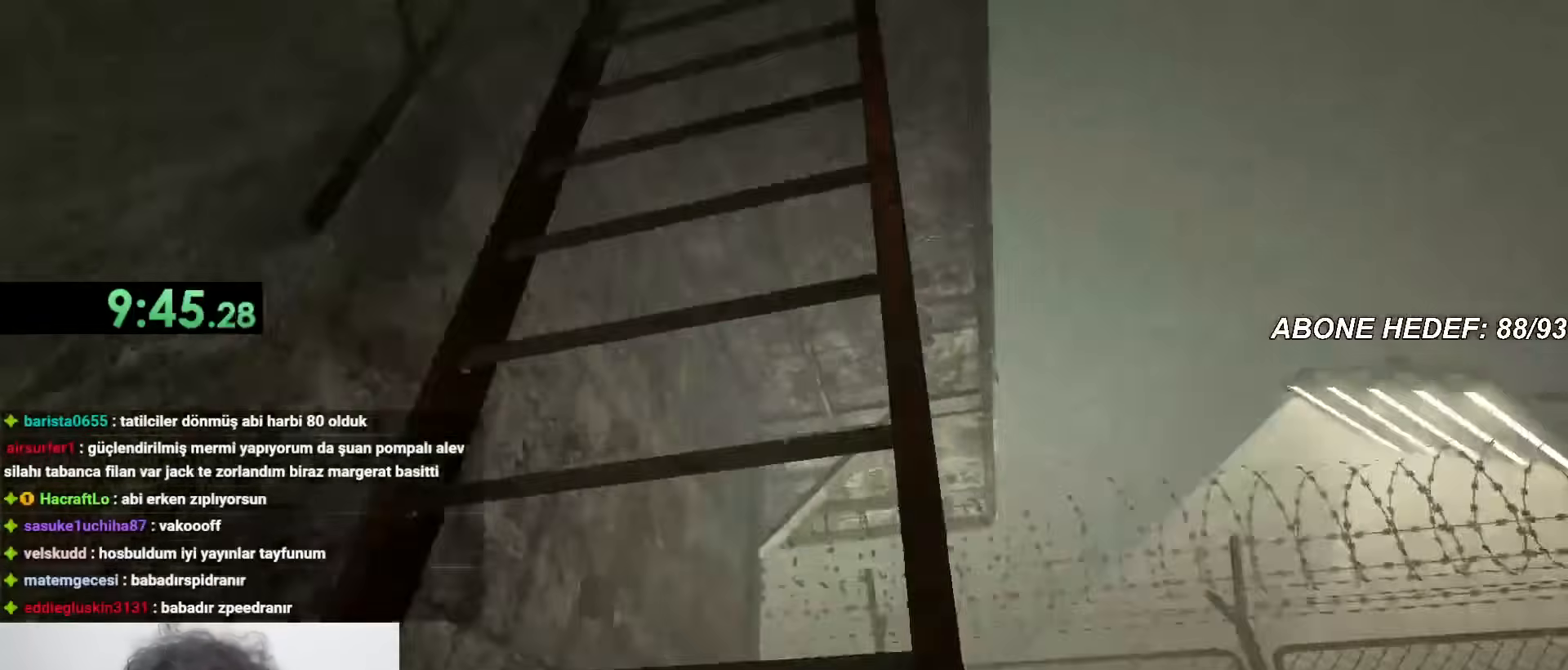
{"keys": ["shift", "w"], "mouse": [], "events": []}
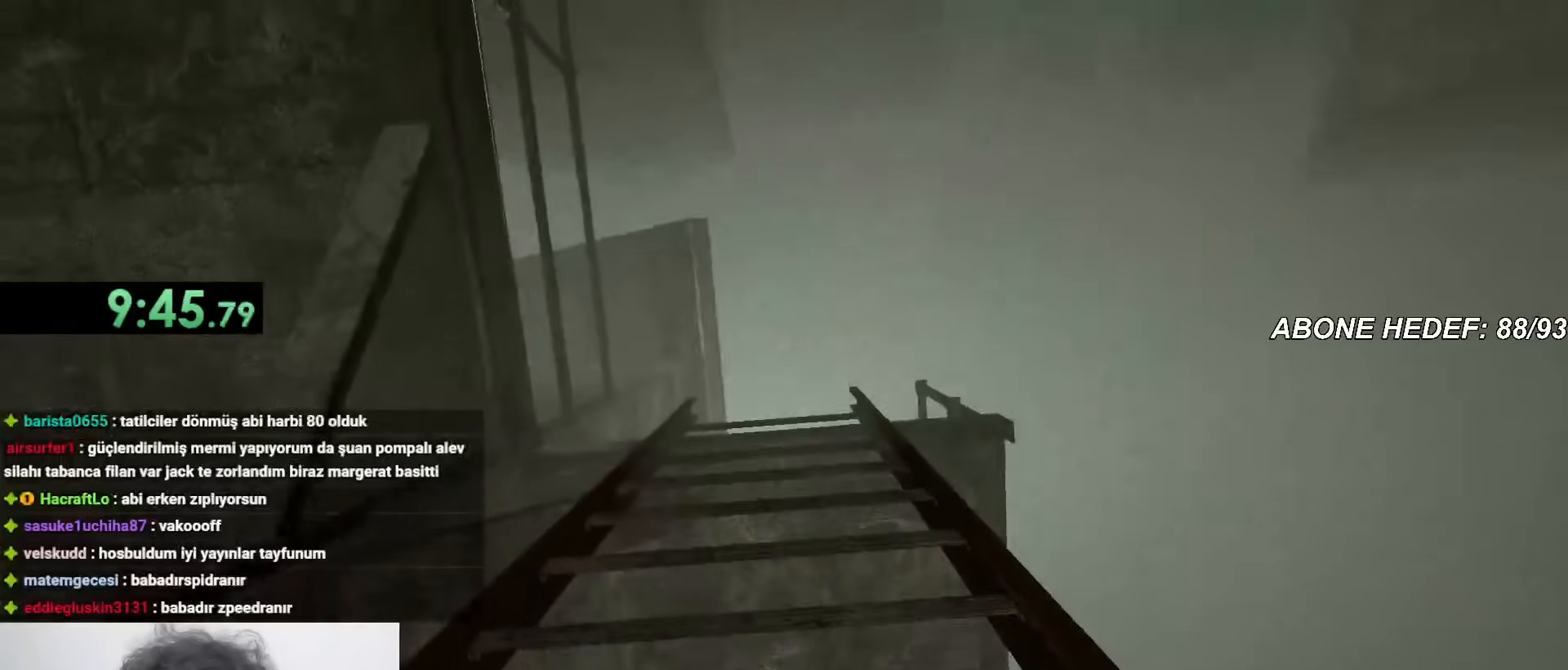
{"keys": ["shift", "w"], "mouse": [], "events": []}
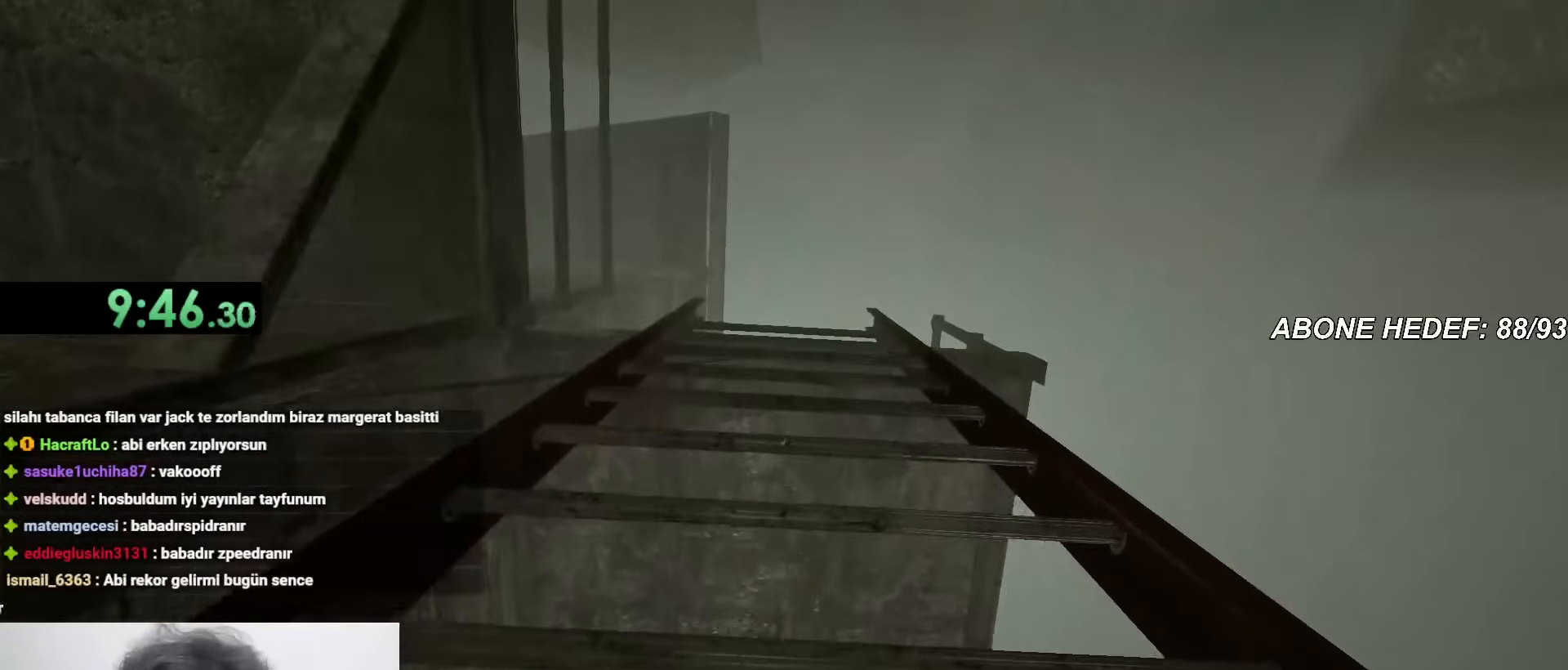
{"keys": ["shift", "w"], "mouse": [], "events": []}
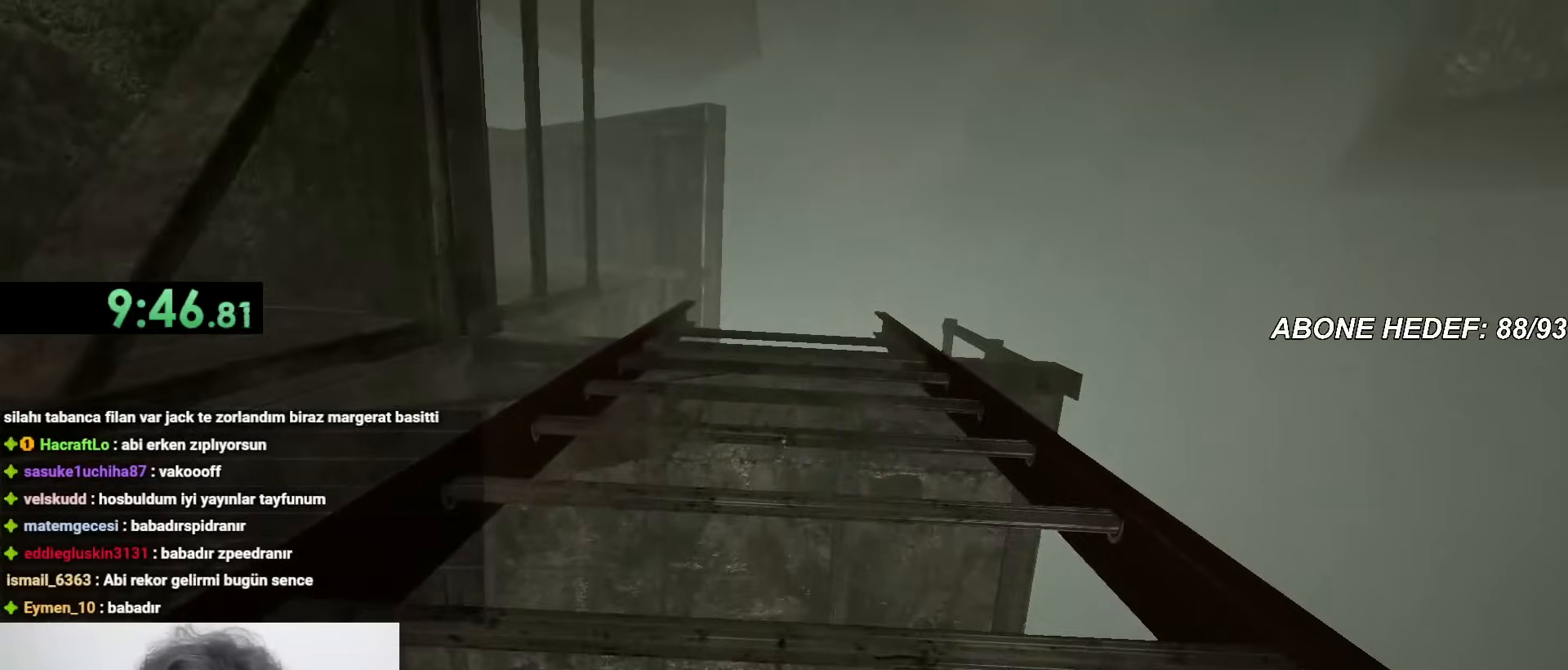
{"keys": ["shift", "w"], "mouse": [], "events": []}
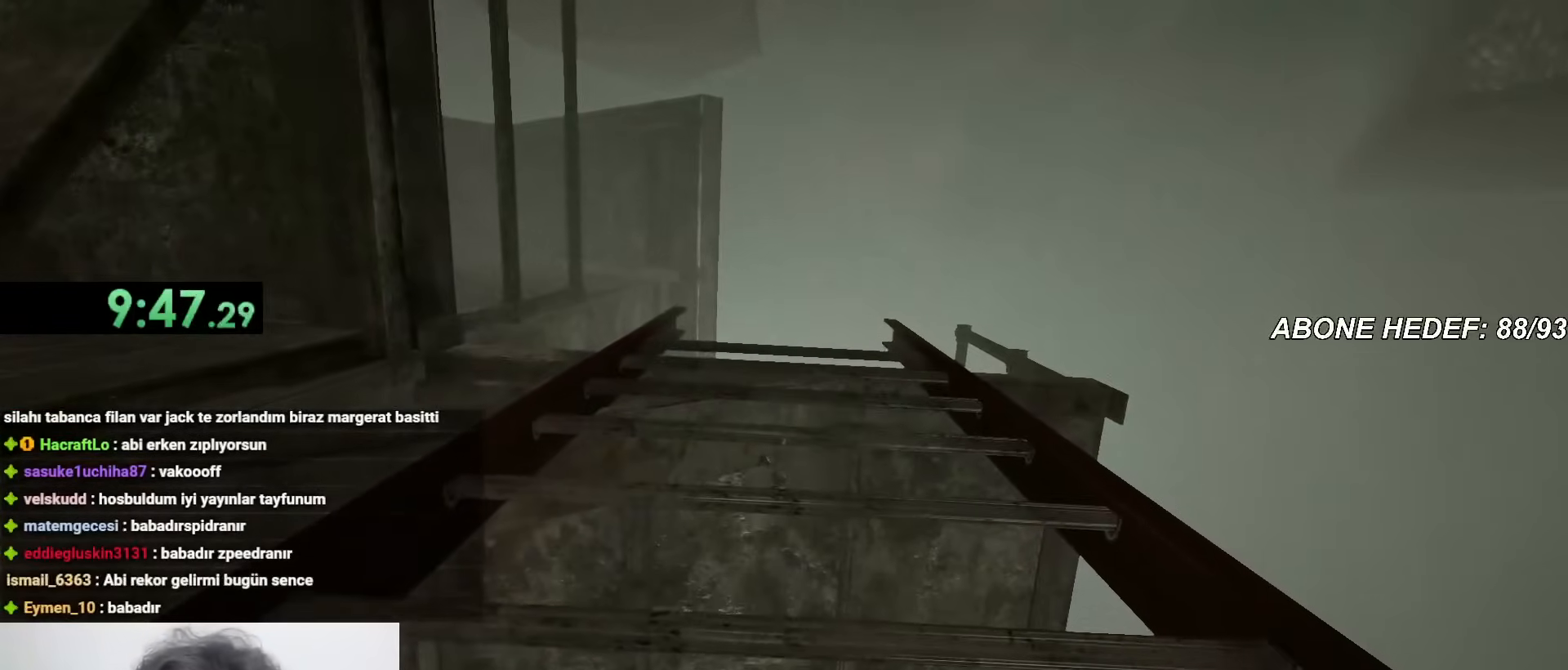
{"keys": ["shift", "w"], "mouse": [], "events": []}
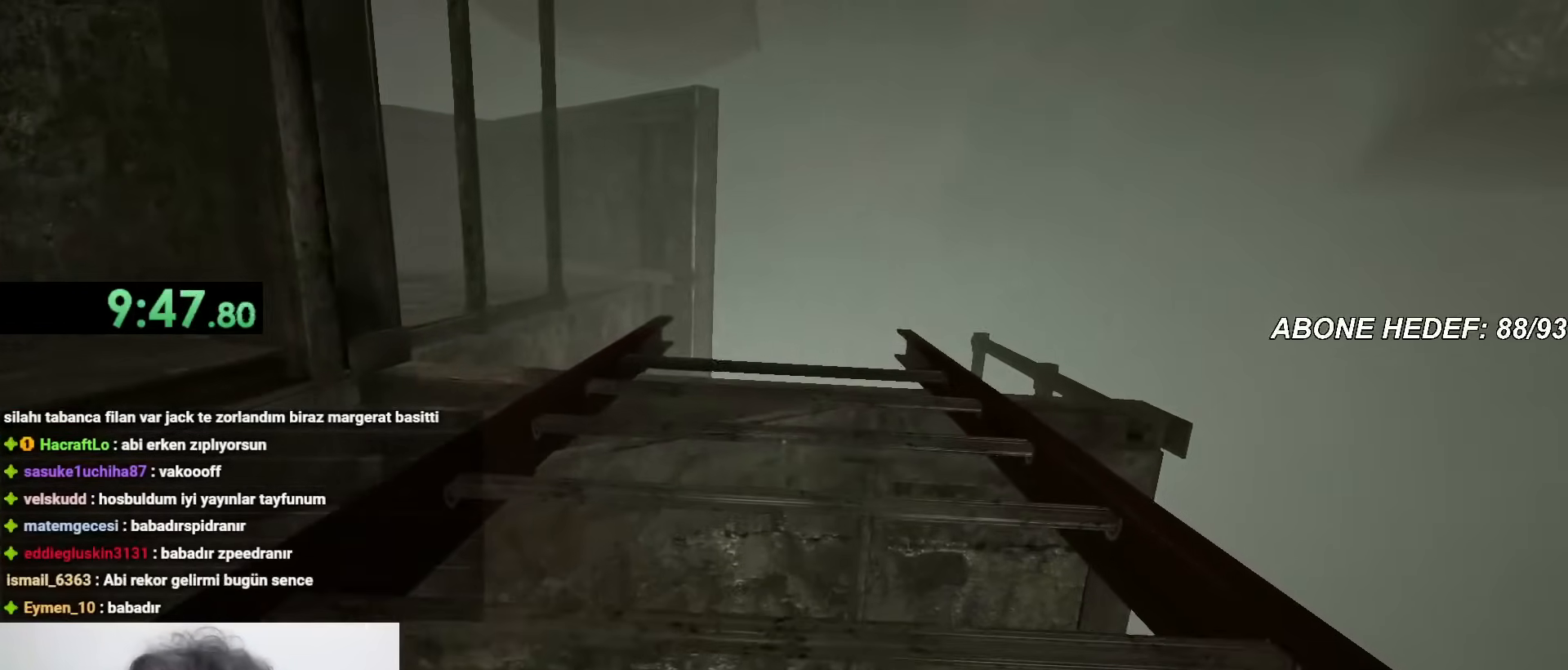
{"keys": ["shift", "w"], "mouse": [], "events": []}
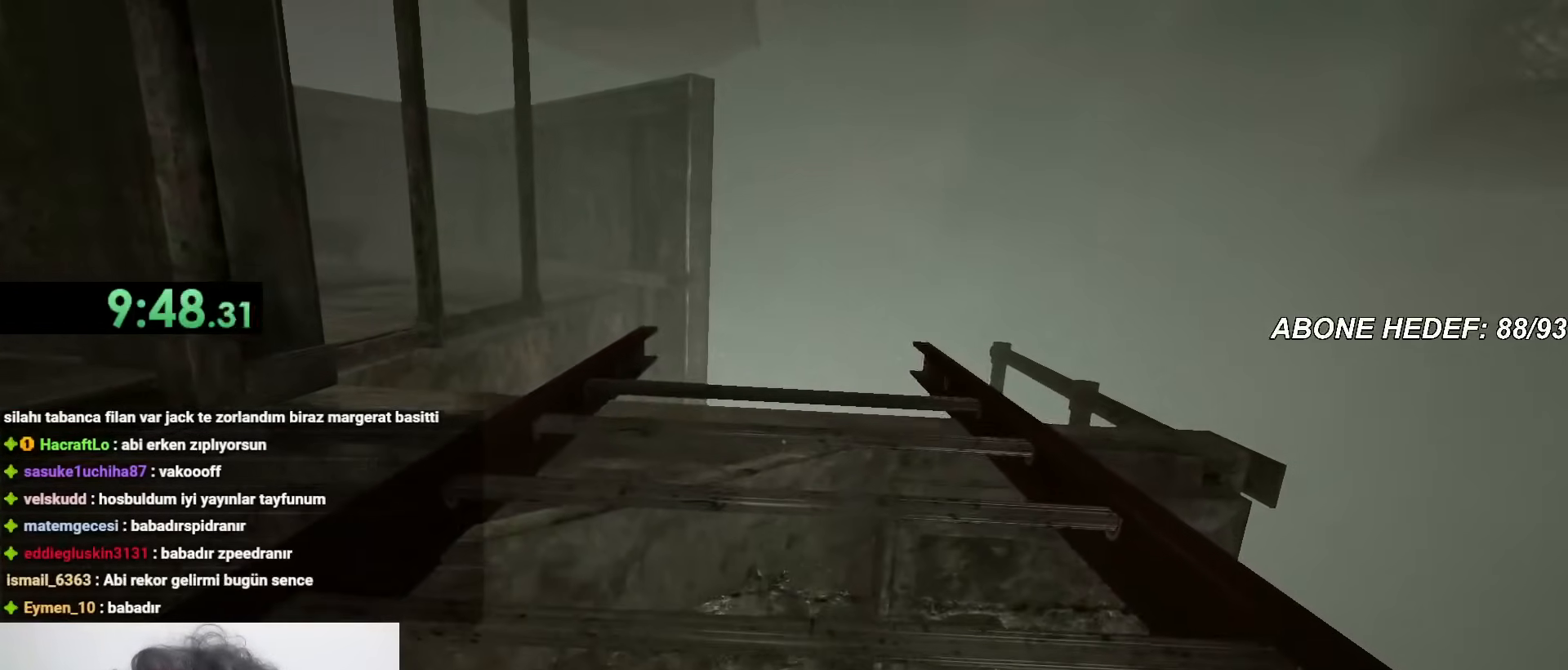
{"keys": ["shift", "w"], "mouse": [], "events": []}
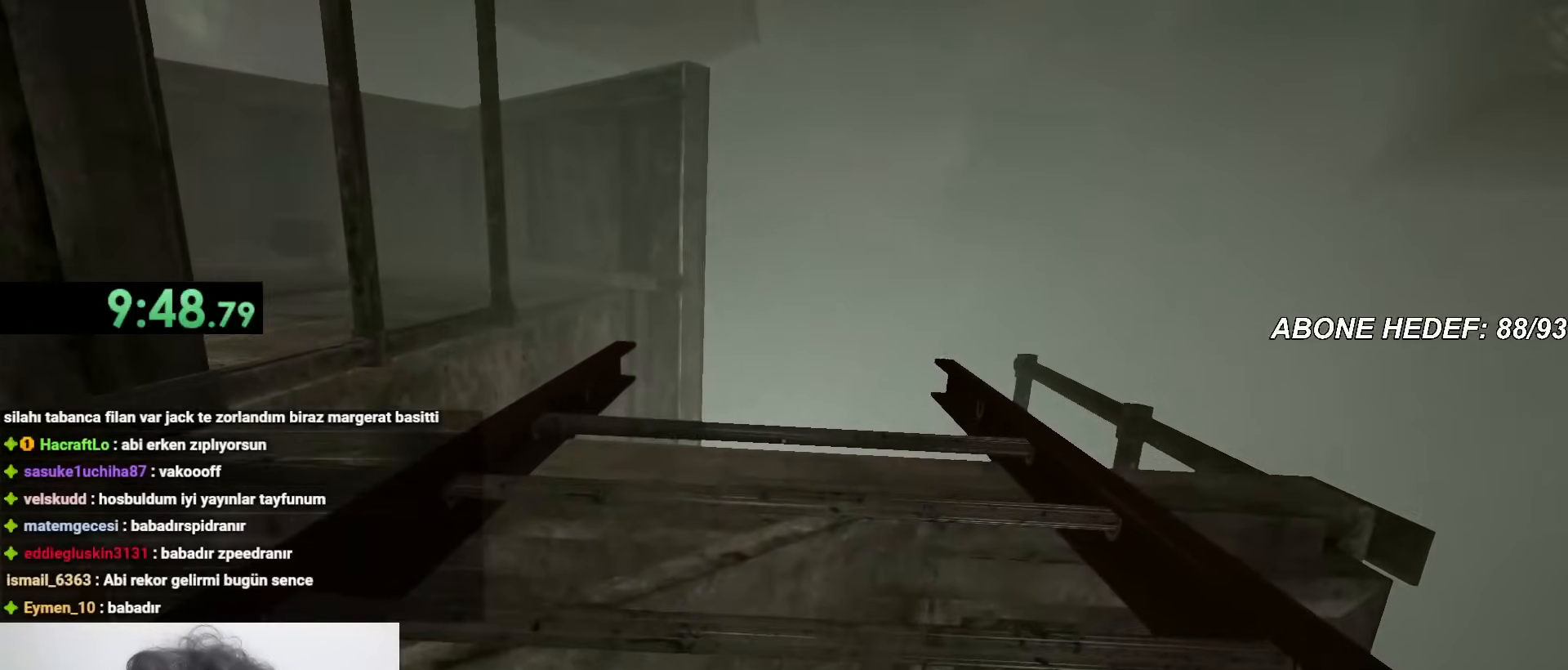
{"keys": ["shift", "w"], "mouse": [], "events": []}
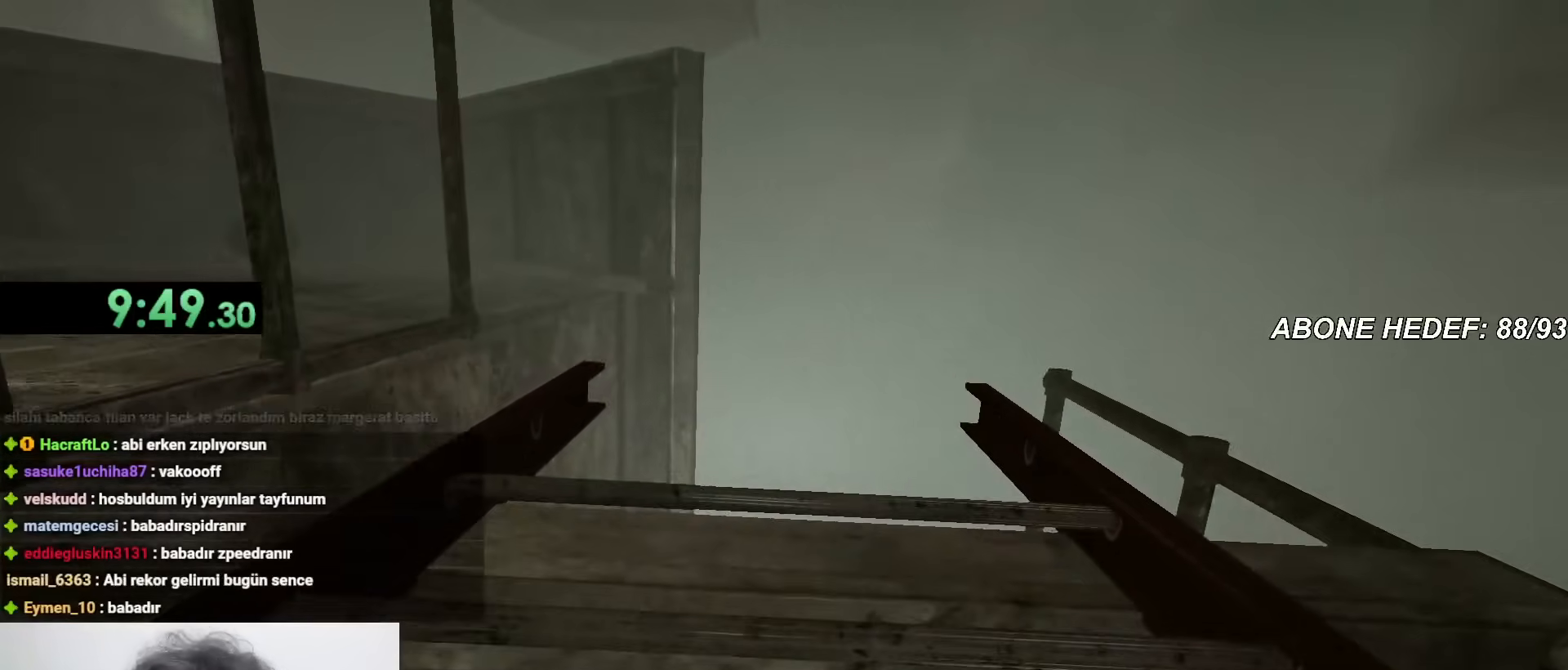
{"keys": ["shift", "w"], "mouse": [], "events": []}
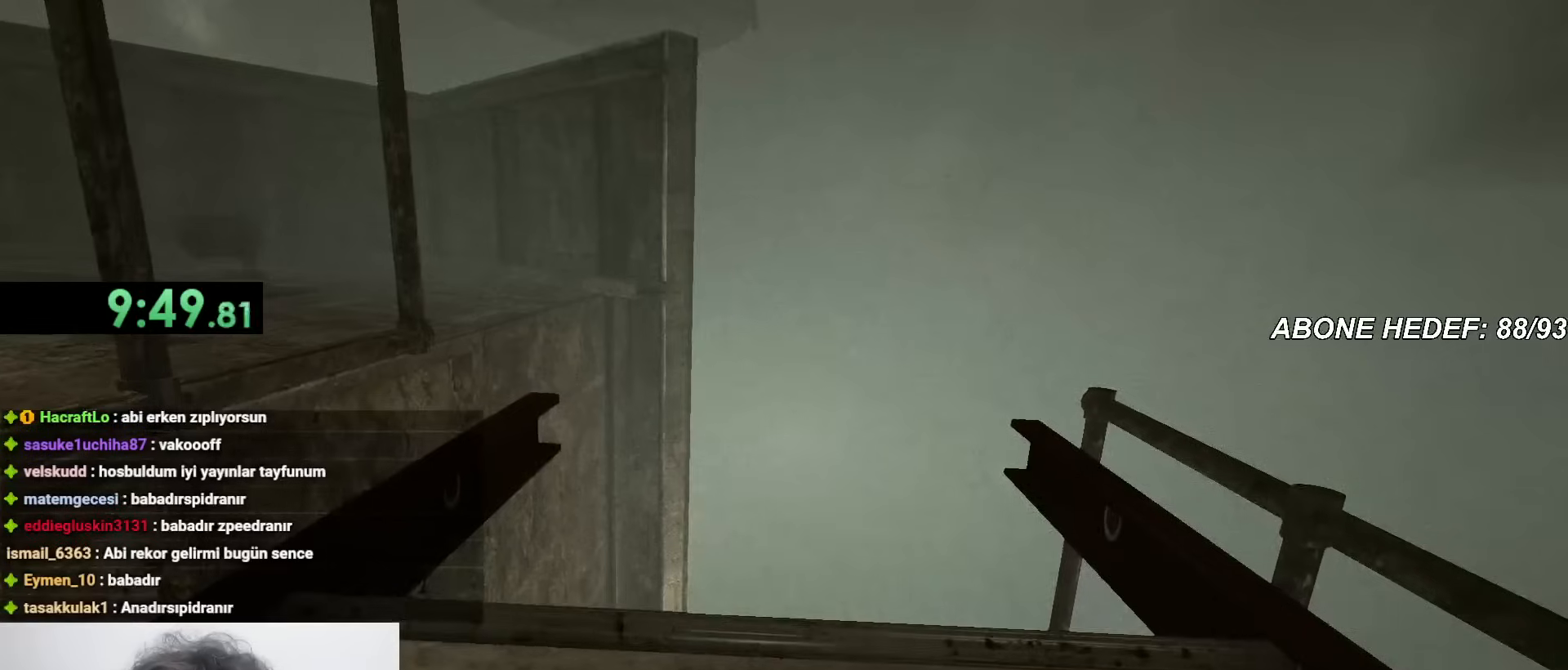
{"keys": ["shift", "w"], "mouse": [], "events": []}
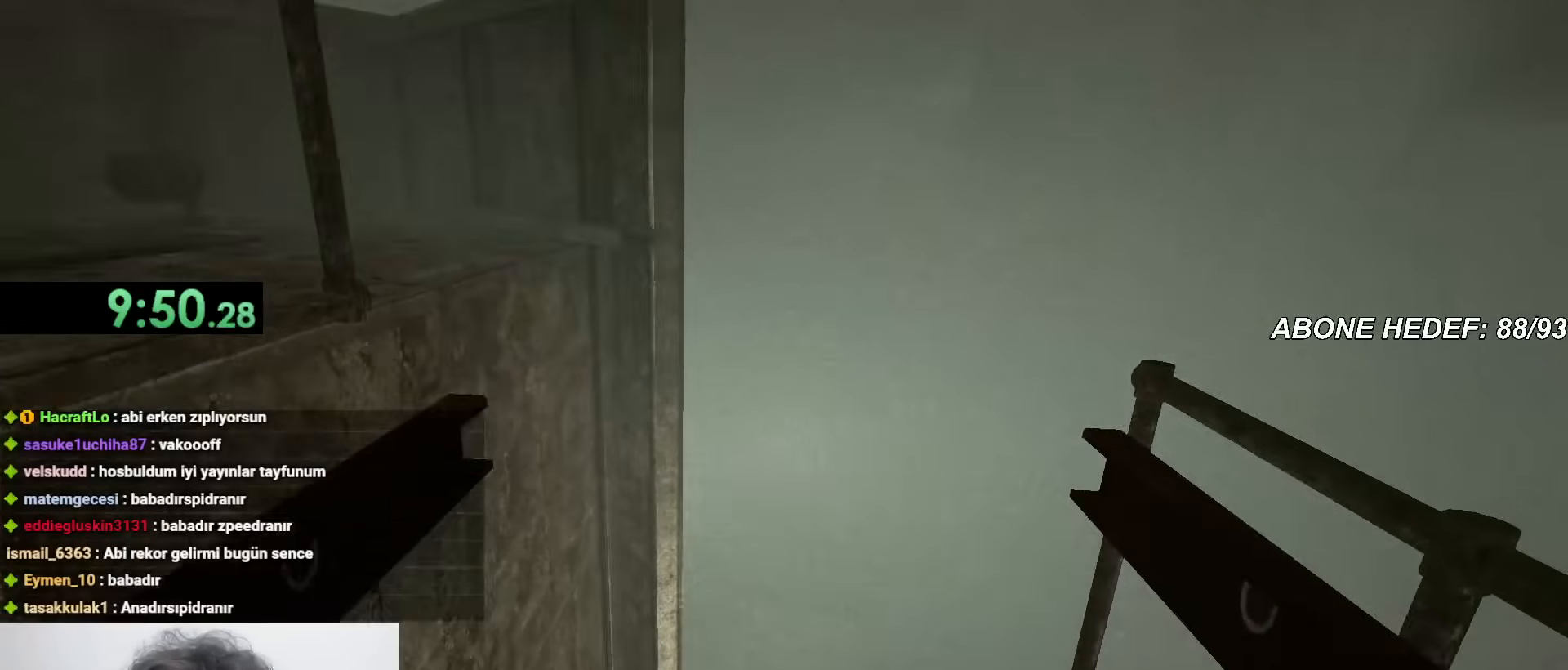
{"keys": ["shift", "w"], "mouse": [], "events": []}
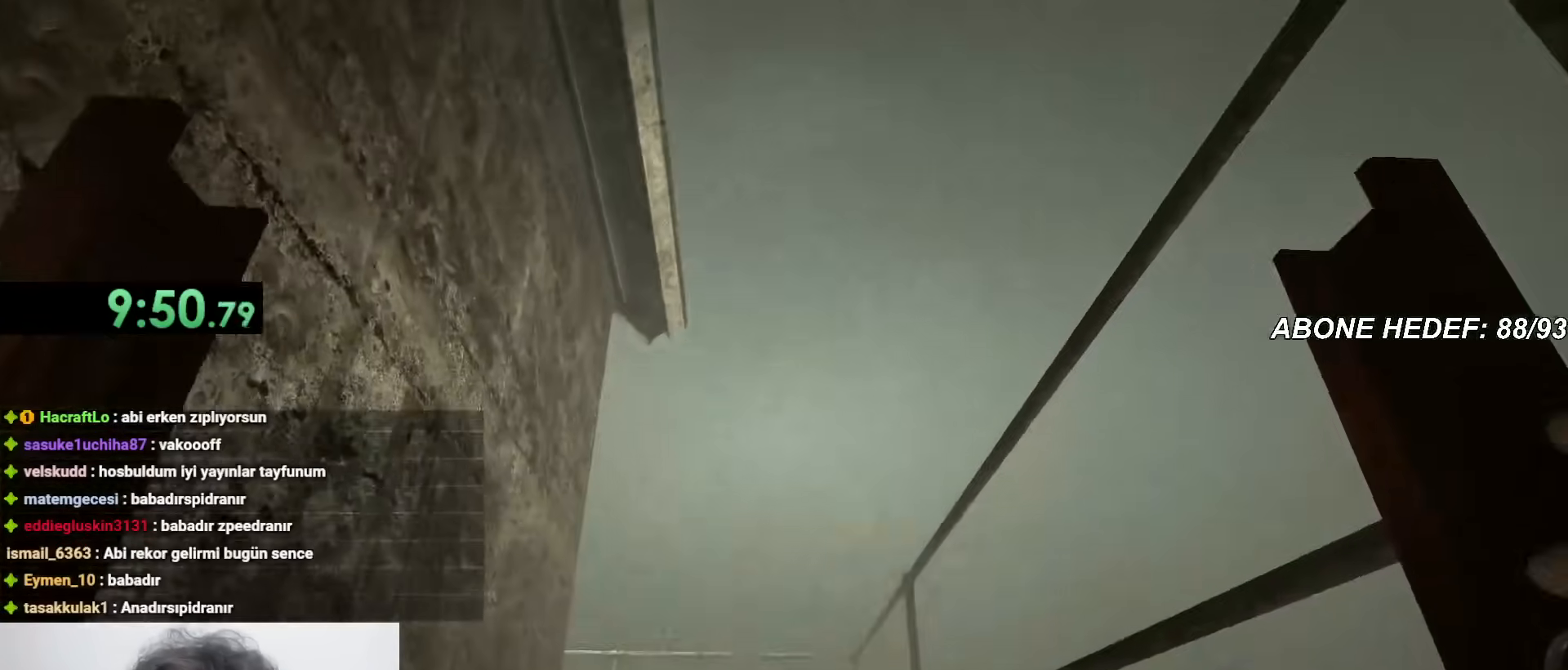
{"keys": ["shift", "w"], "mouse": [], "events": []}
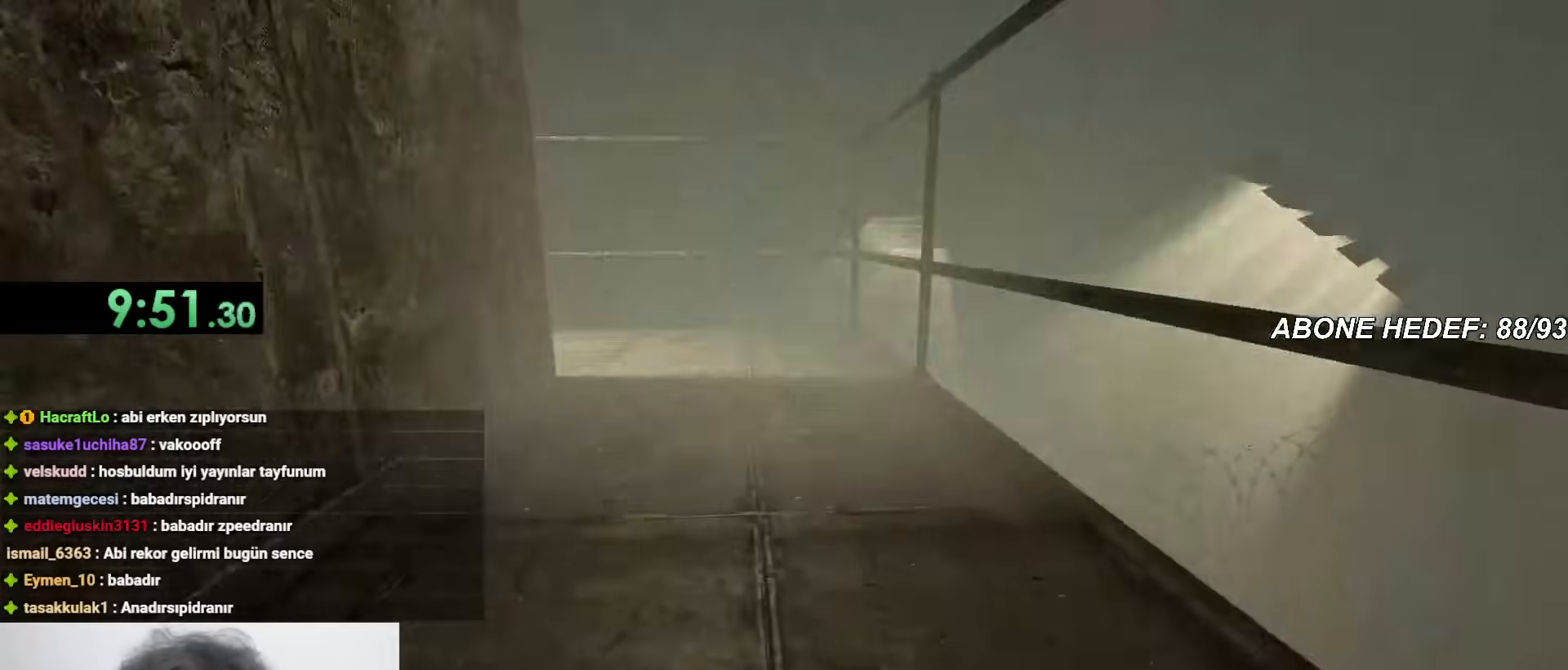
{"keys": ["shift", "w"], "mouse": [], "events": []}
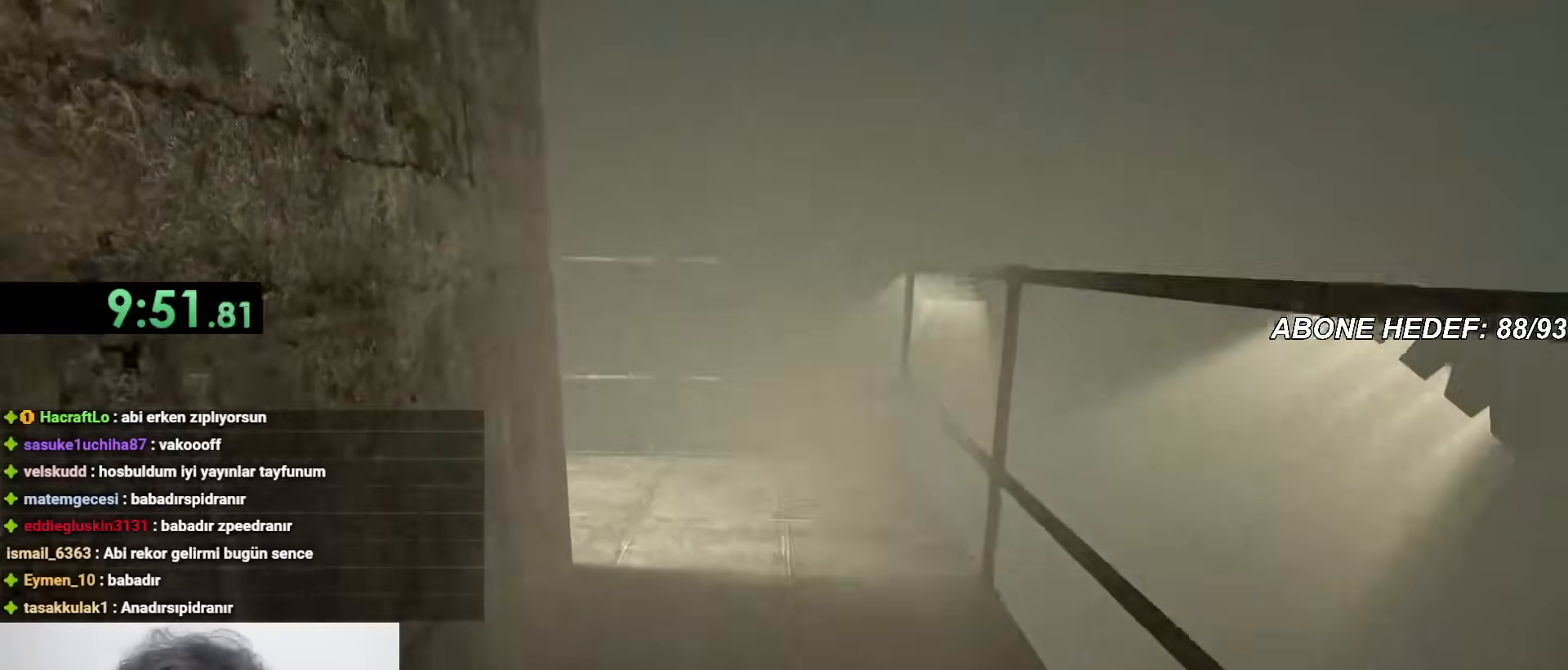
{"keys": ["shift", "w"], "mouse": [], "events": []}
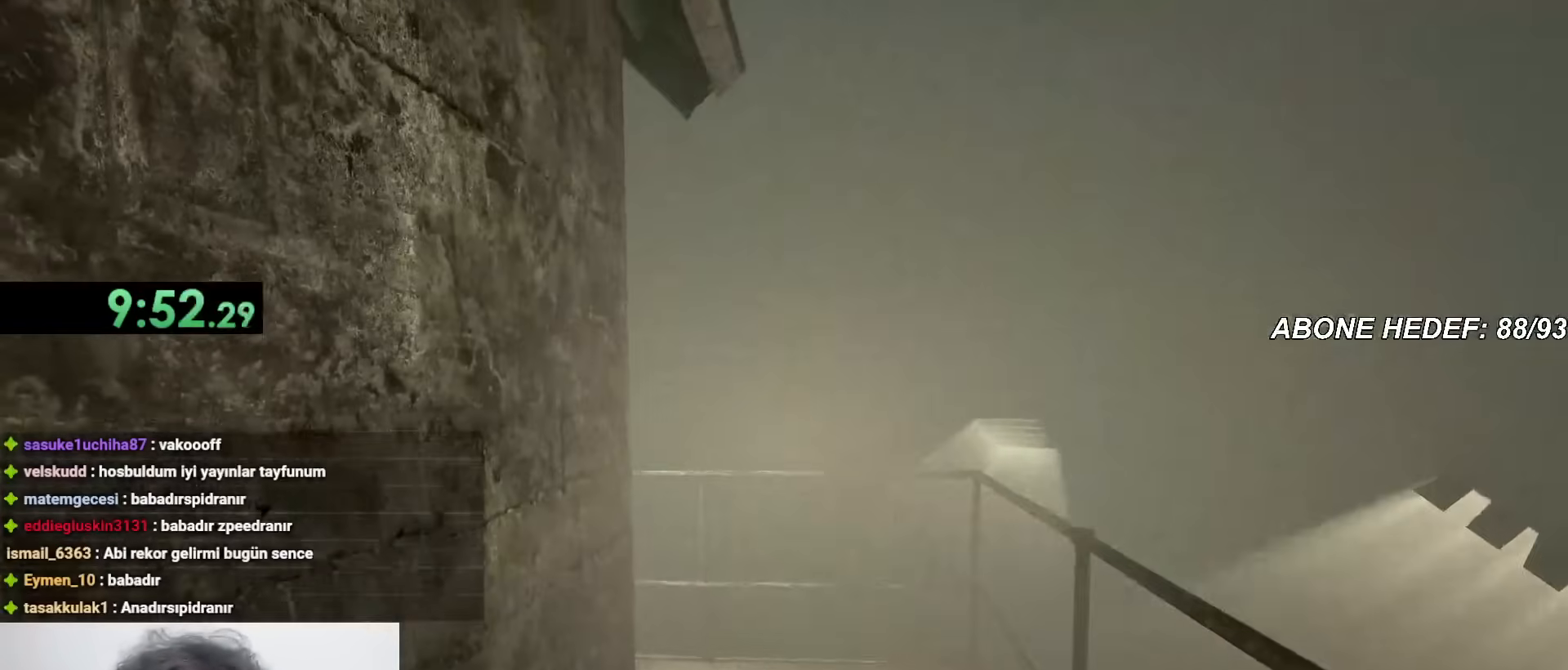
{"keys": ["shift", "w"], "mouse": [], "events": []}
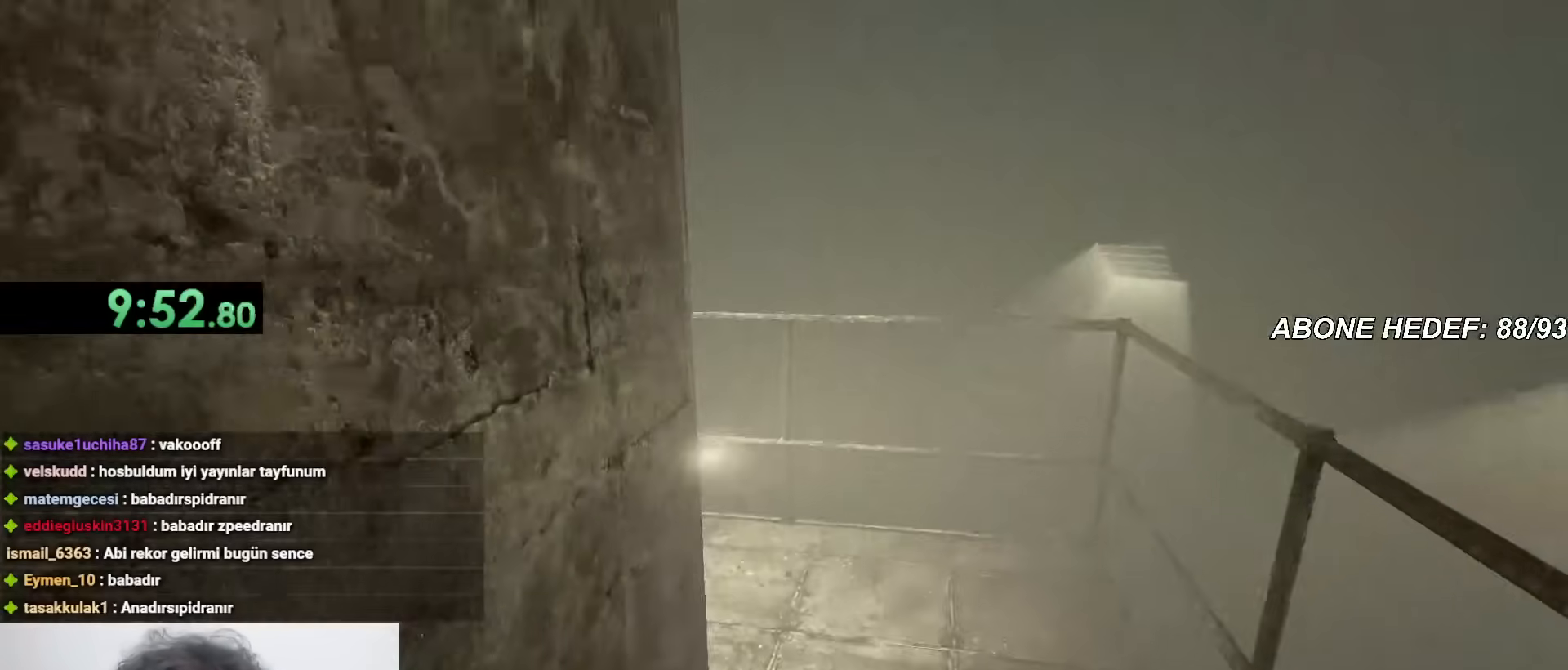
{"keys": ["shift", "w"], "mouse": [], "events": []}
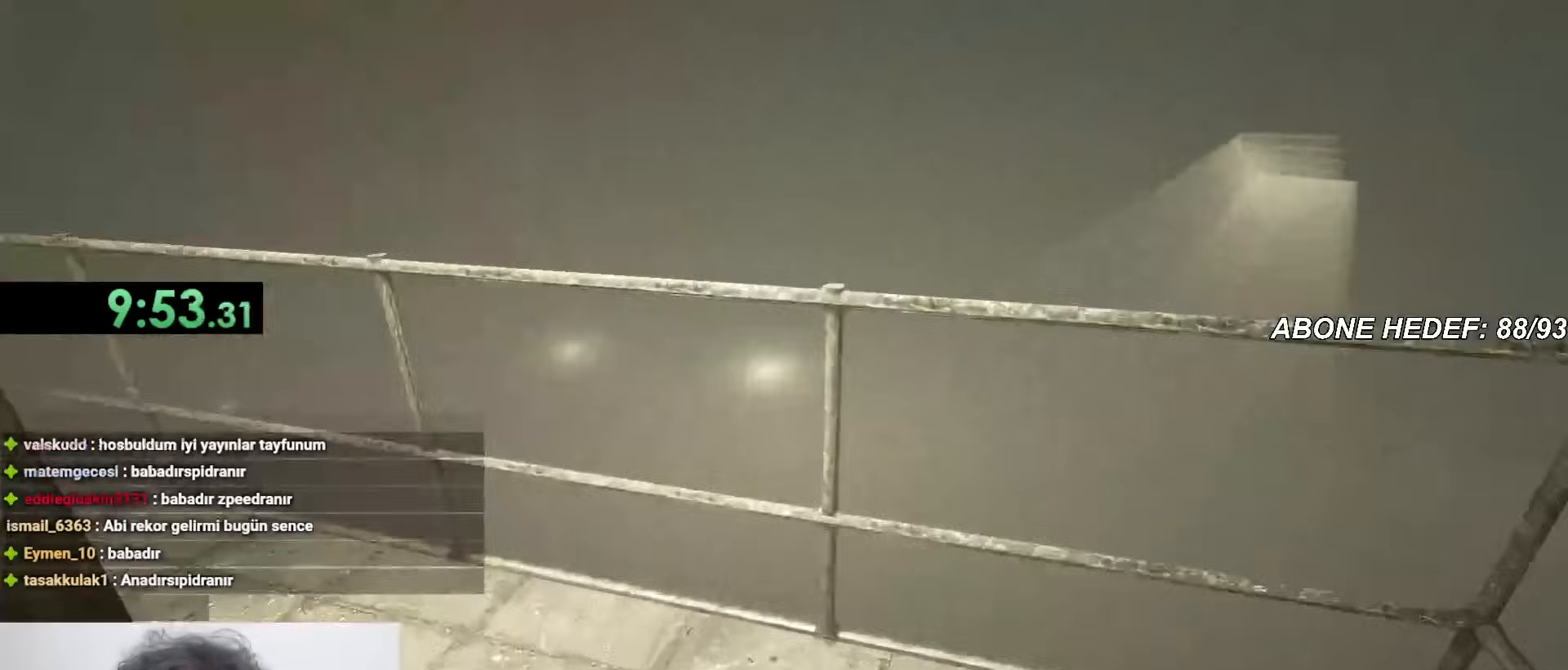
{"keys": ["shift", "w"], "mouse": [], "events": []}
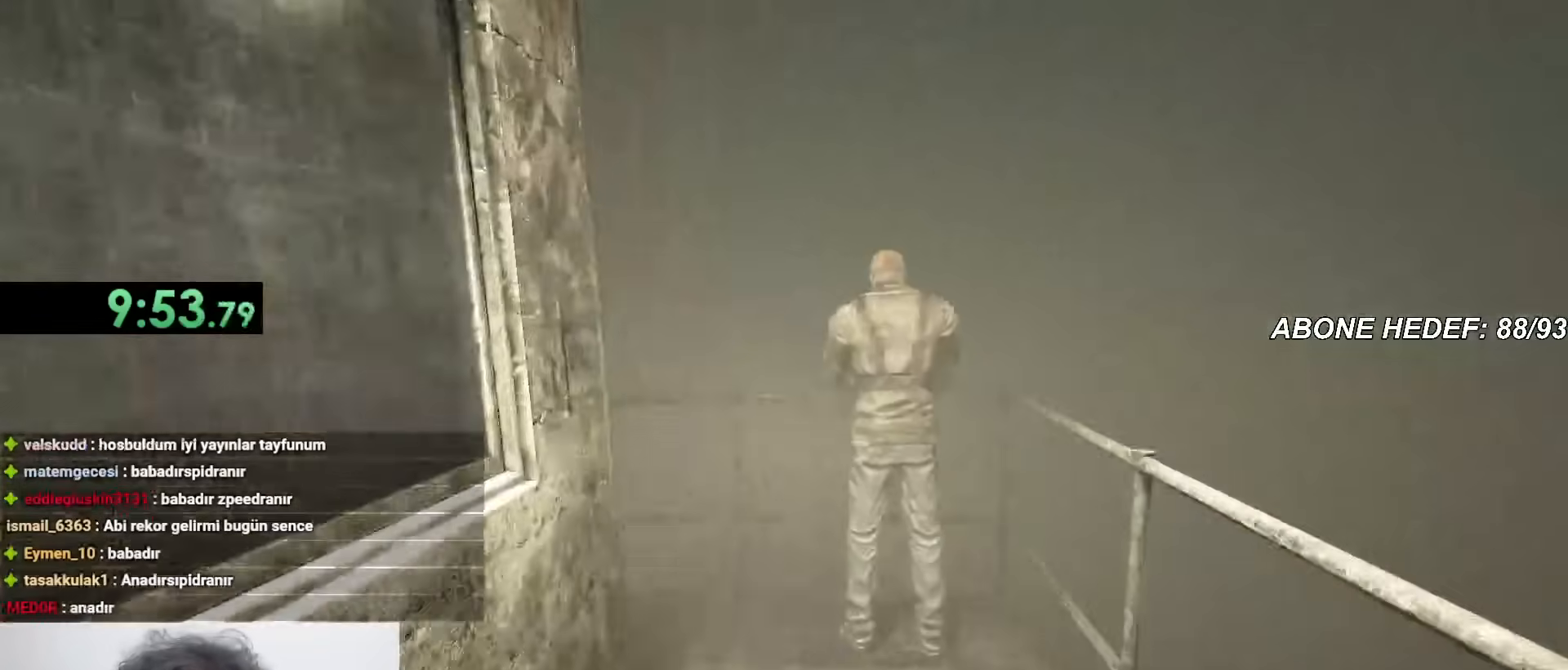
{"keys": ["shift", "w"], "mouse": [], "events": []}
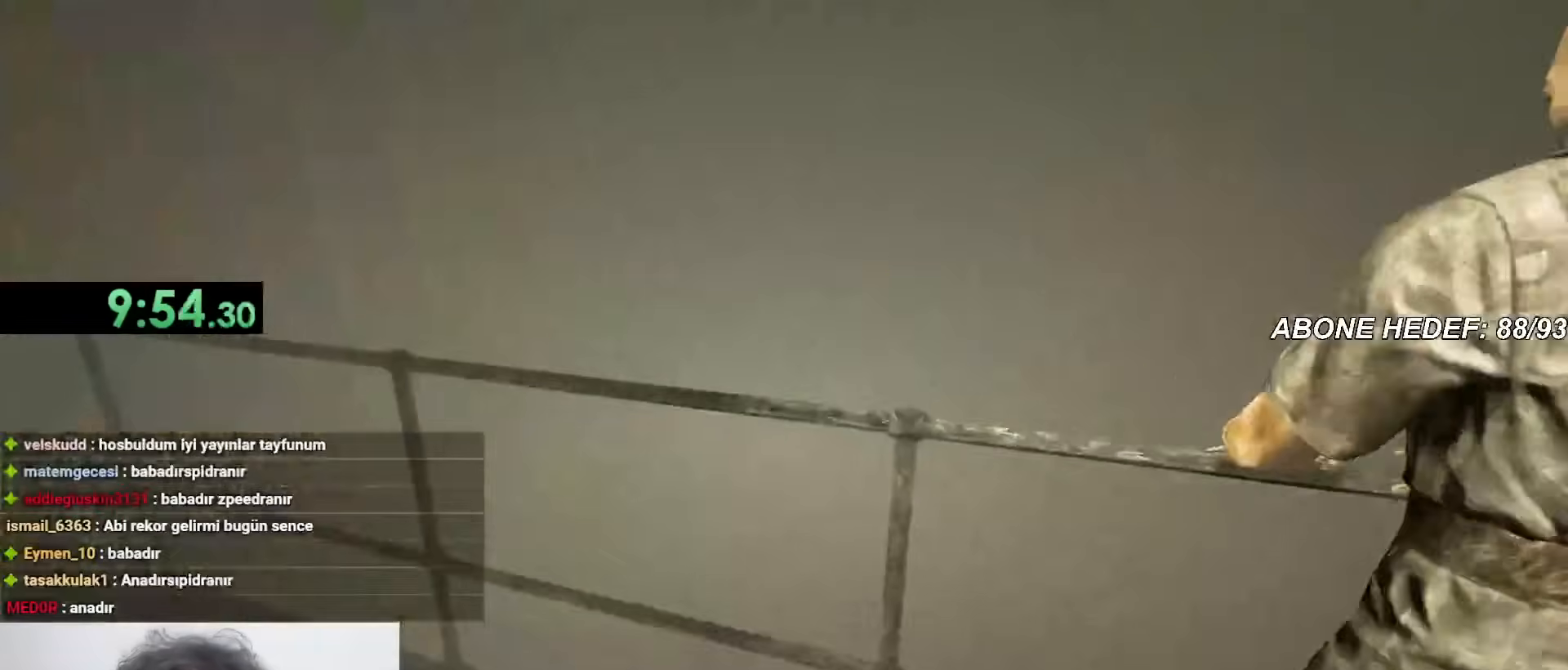
{"keys": ["shift", "w"], "mouse": [], "events": []}
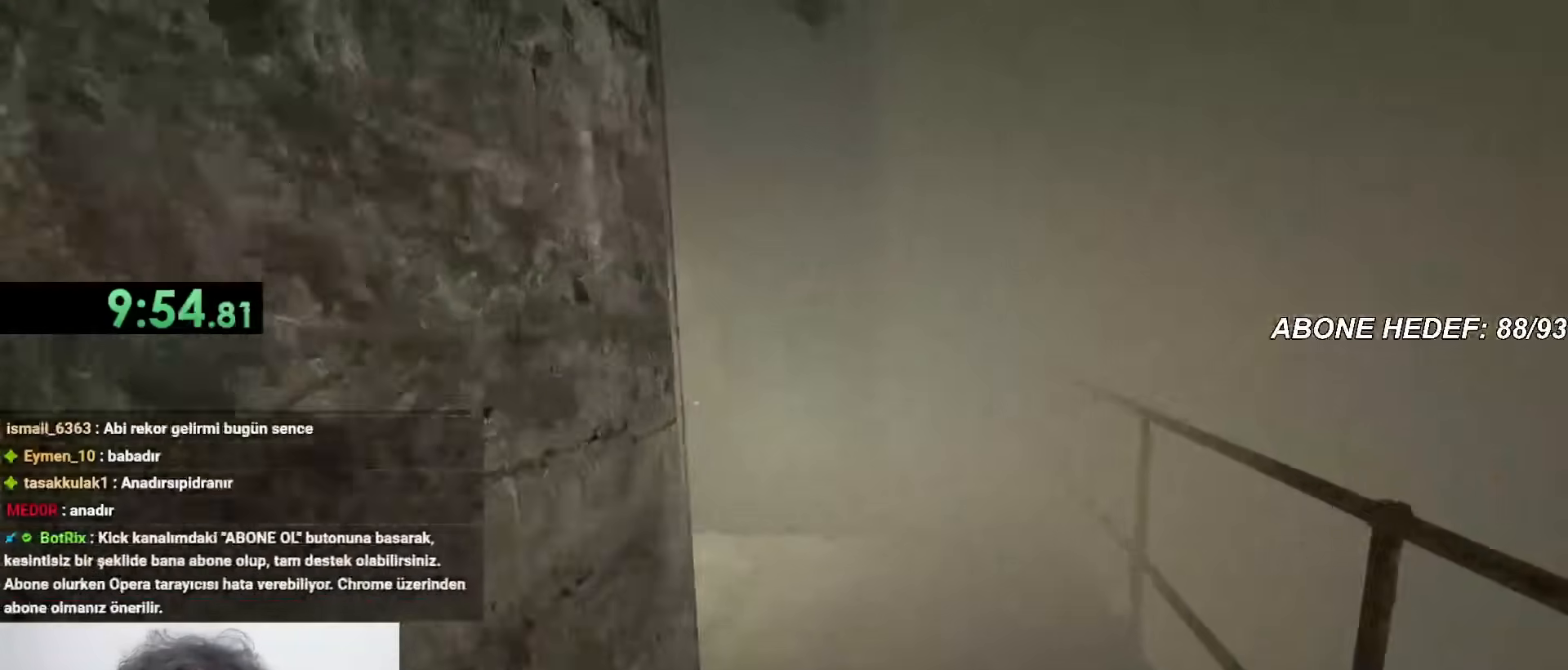
{"keys": ["shift", "w"], "mouse": [], "events": []}
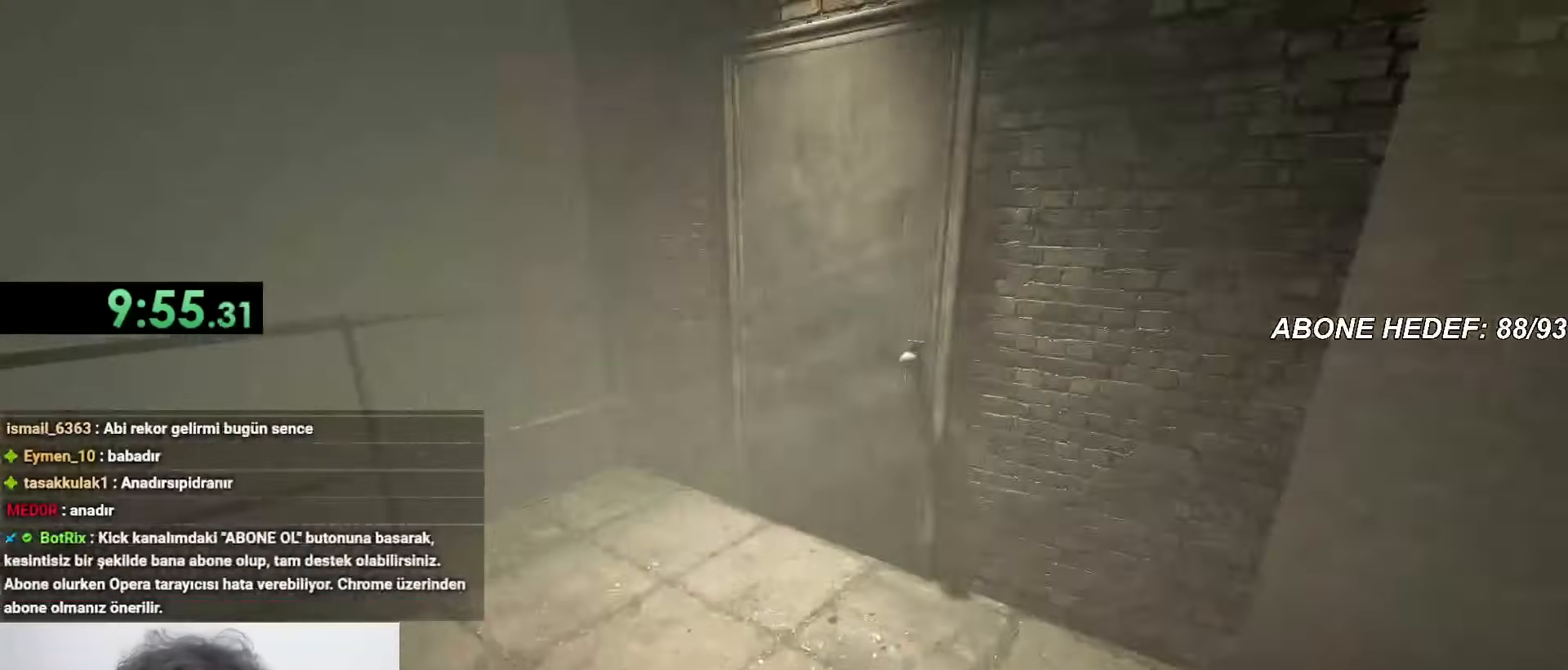
{"keys": ["shift", "w"], "mouse": ["left"], "events": [[283, "mouse_left", "down"]]}
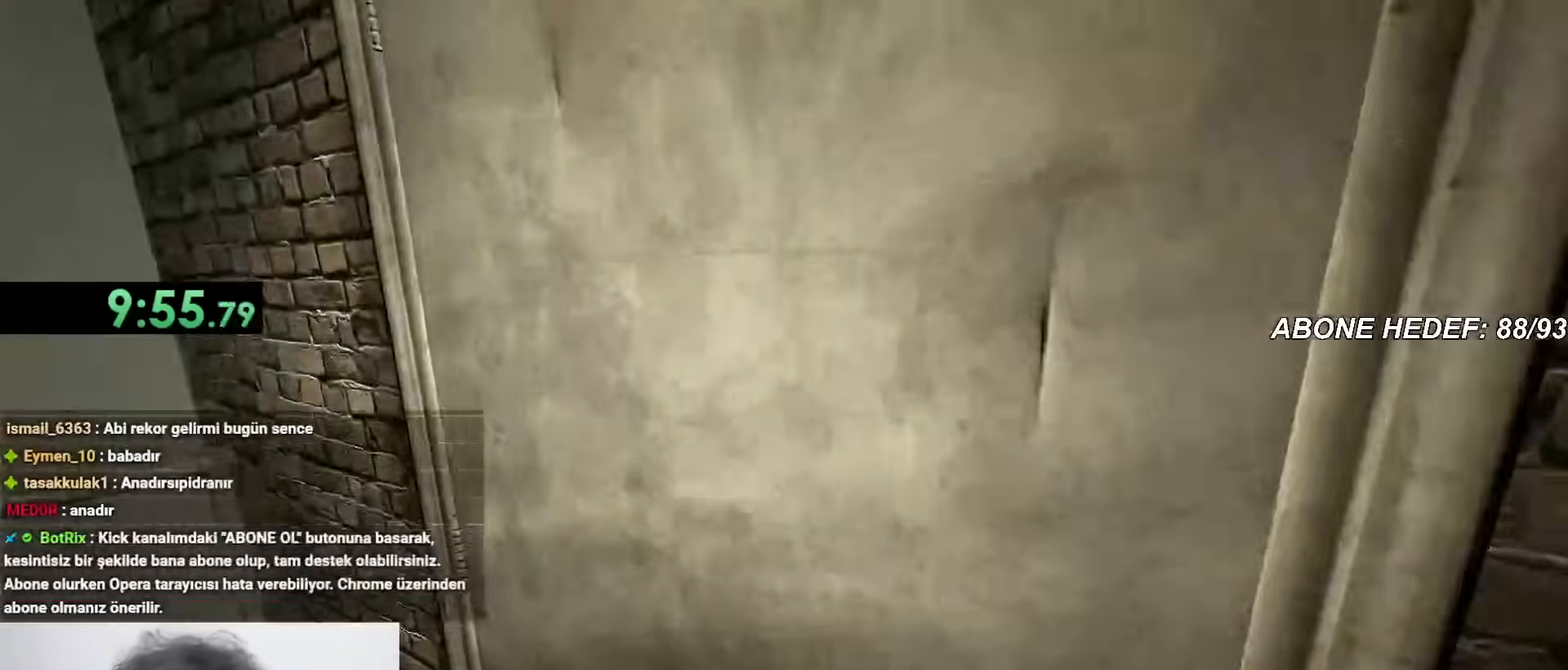
{"keys": ["shift", "w"], "mouse": [], "events": [[167, "mouse_left", "up"]]}